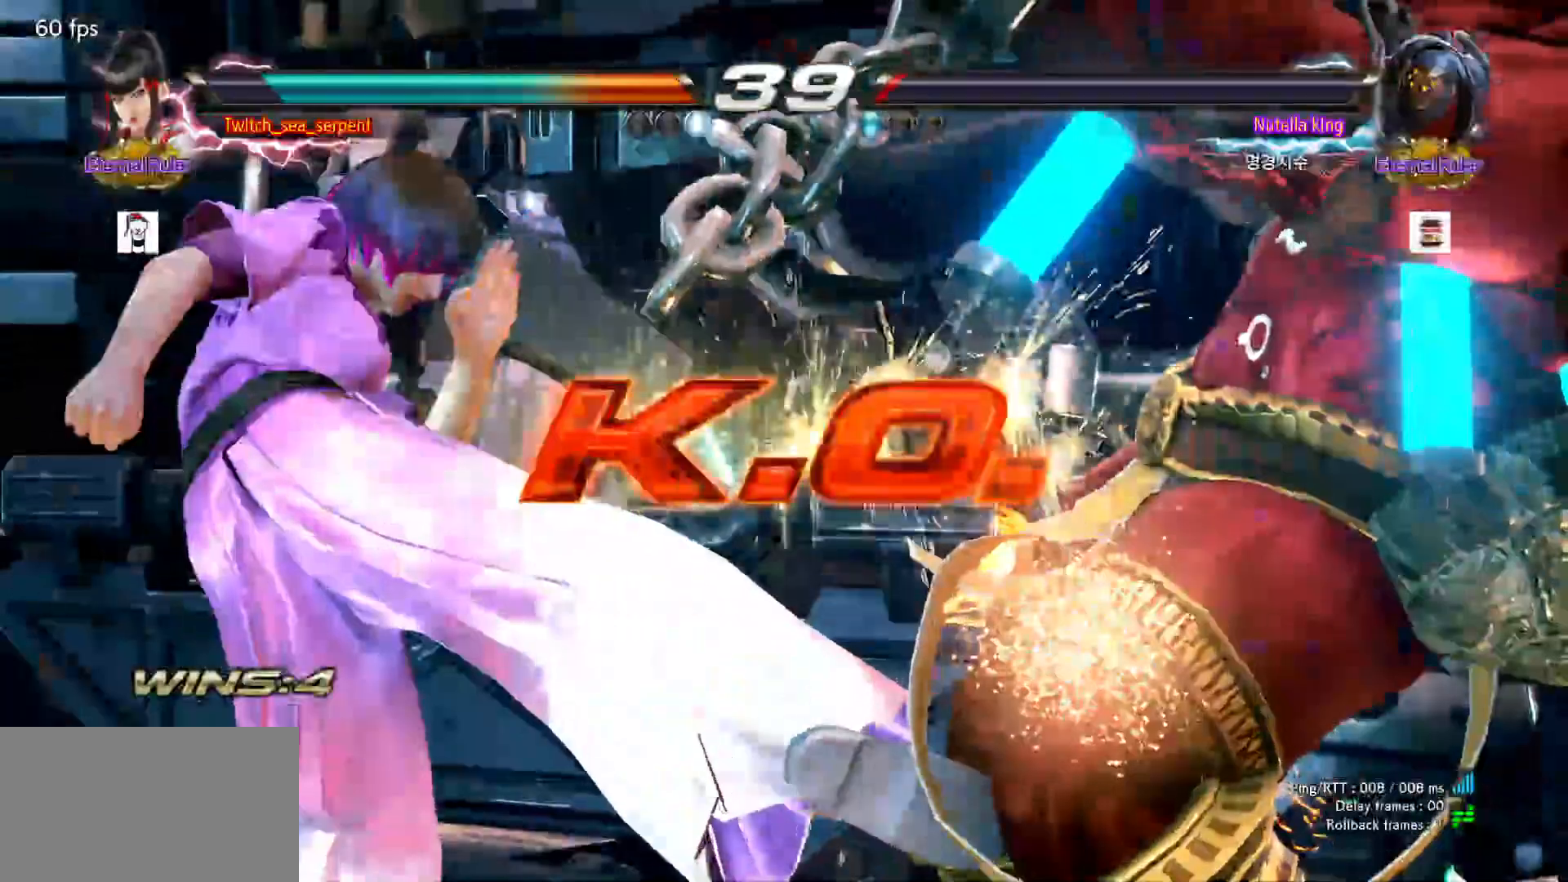
Gameplay with a controller (arcade stick); each line is a JSON object with the inputs held at the frame after it. "events" lists button and stick changes between this image and that frame as [ms after this image, input, new state], when the widget could be followed in between. Not read: L3 R3.
{"buttons": [], "left_stick": "center", "events": []}
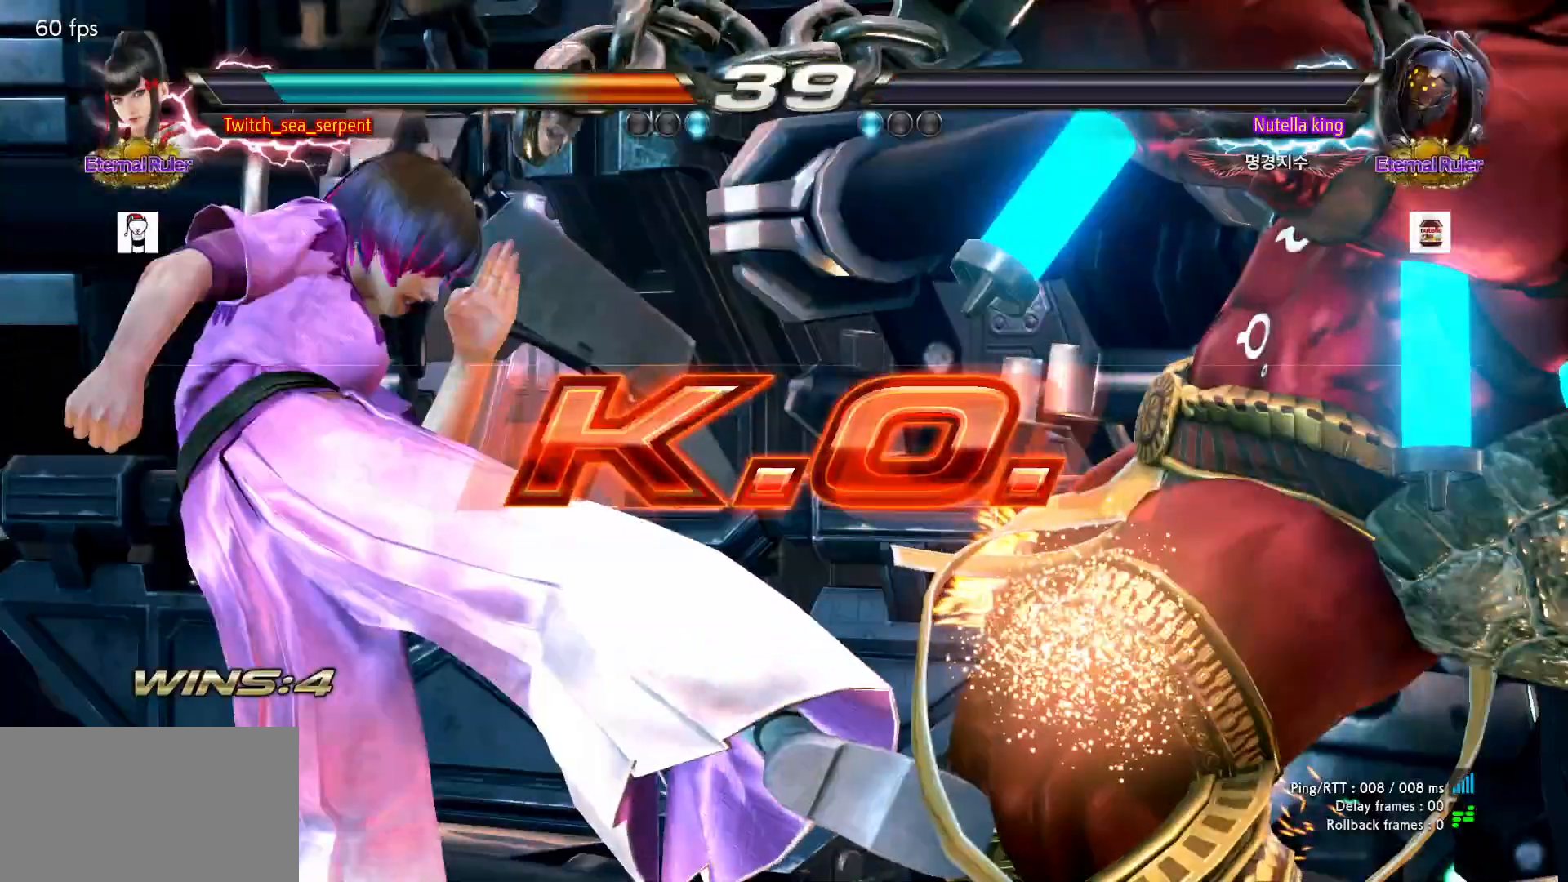
{"buttons": [], "left_stick": "center", "events": [[433, "START", "down"], [450, "START", "up"]]}
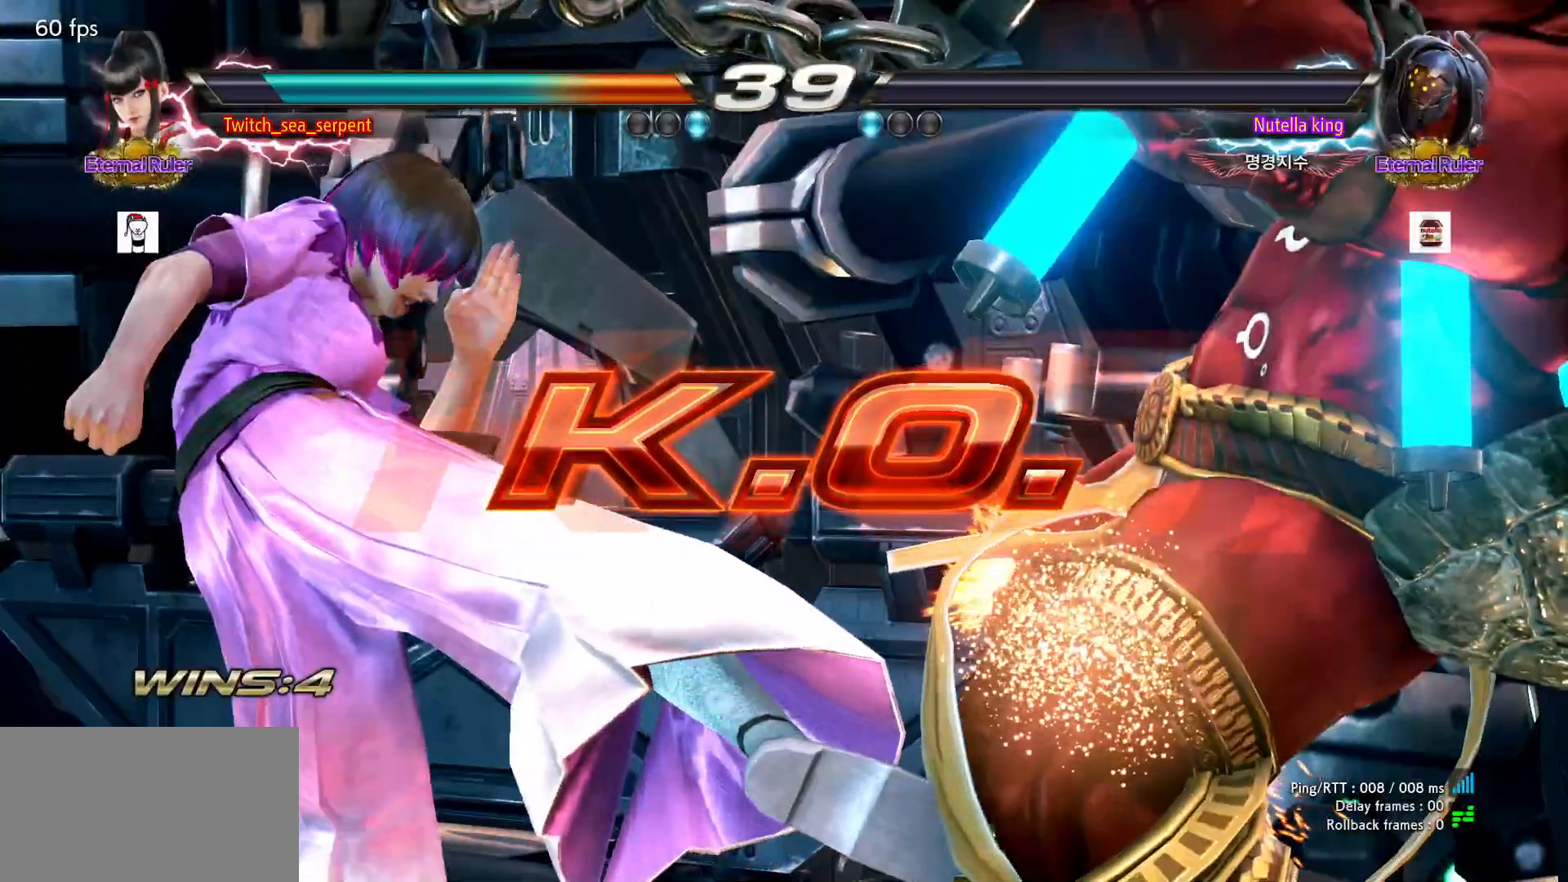
{"buttons": [], "left_stick": "center", "events": [[33, "START", "down"], [83, "START", "up"], [183, "START", "down"], [200, "START", "up"], [267, "START", "down"], [333, "START", "up"], [400, "START", "down"], [450, "START", "up"]]}
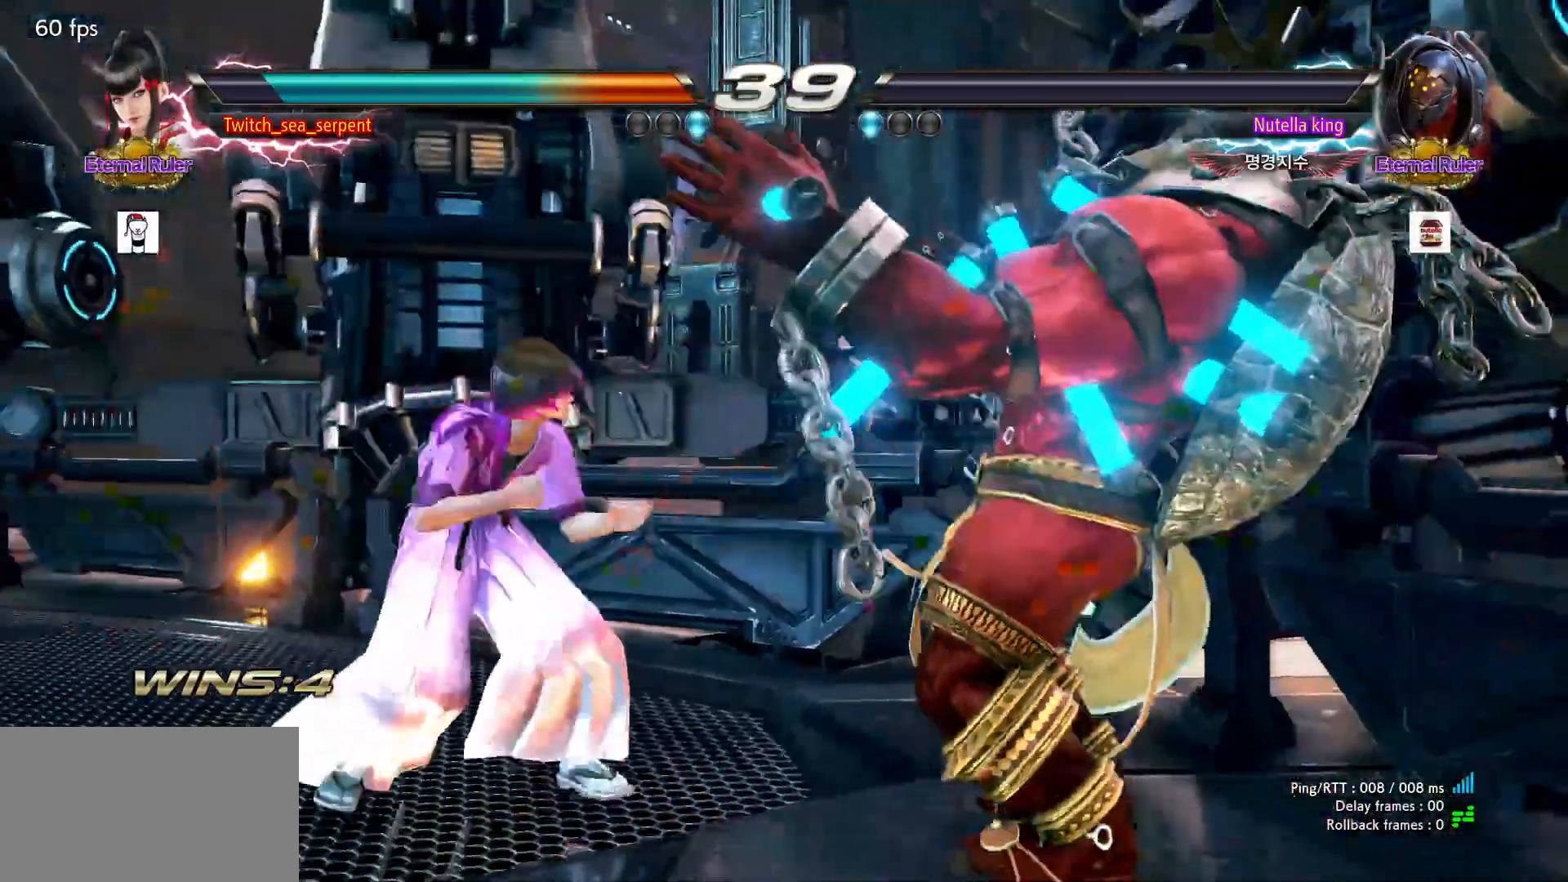
{"buttons": [], "left_stick": "center", "events": [[33, "START", "down"], [83, "START", "up"], [167, "START", "down"], [200, "START", "up"], [283, "START", "down"], [333, "START", "up"], [417, "START", "down"], [450, "START", "up"]]}
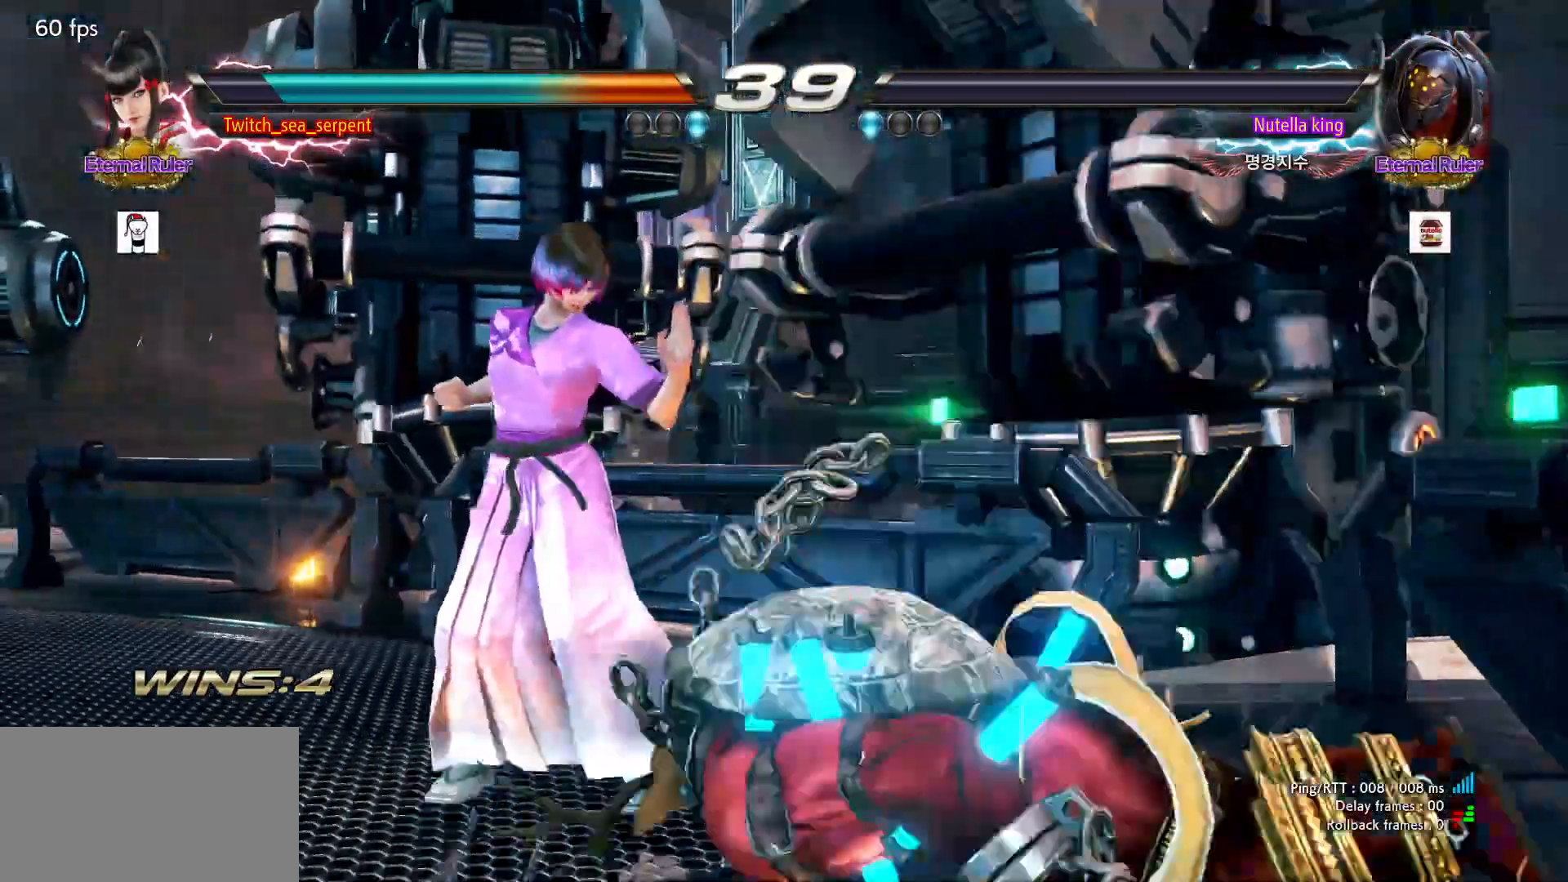
{"buttons": [], "left_stick": "center", "events": [[33, "START", "down"], [83, "START", "up"], [167, "START", "down"], [217, "START", "up"], [300, "START", "down"], [333, "START", "up"], [417, "START", "down"], [467, "START", "up"]]}
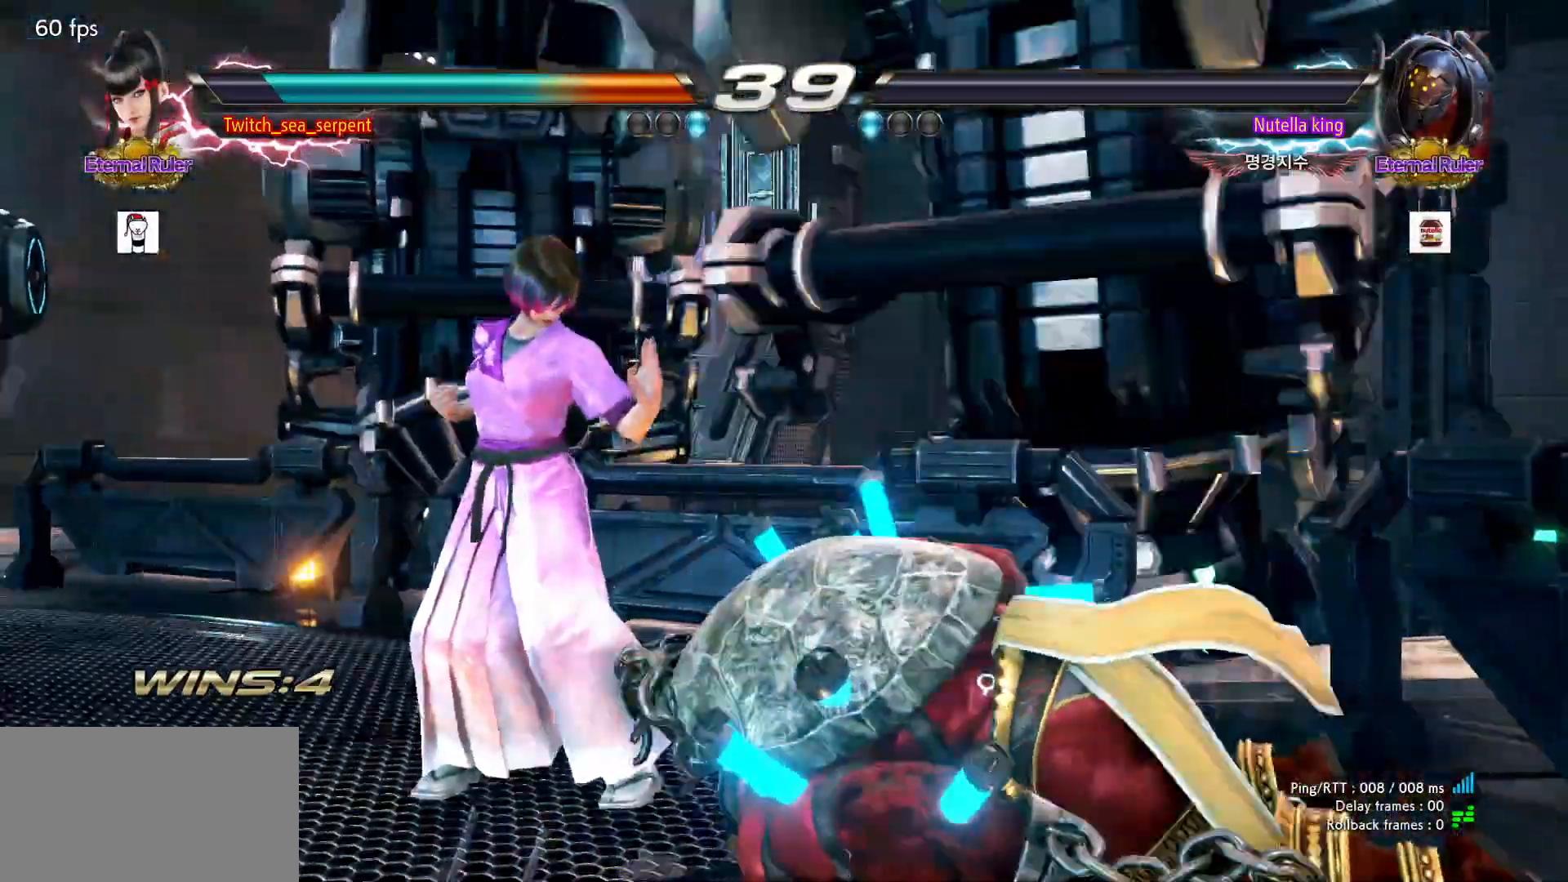
{"buttons": [], "left_stick": "center", "events": [[167, "START", "down"], [233, "START", "up"]]}
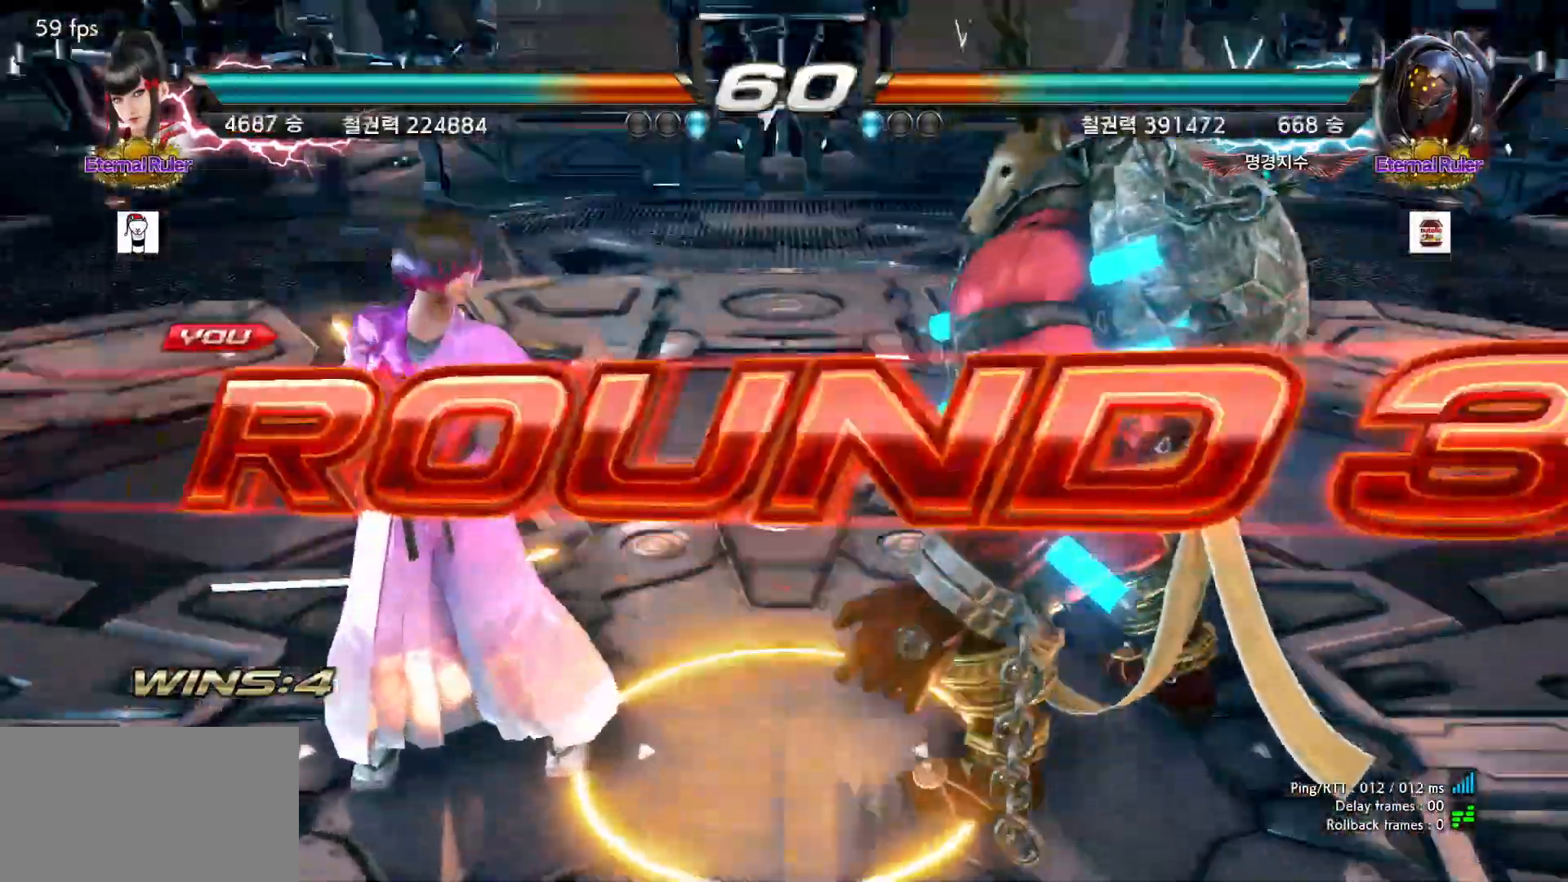
{"buttons": [], "left_stick": "center"}
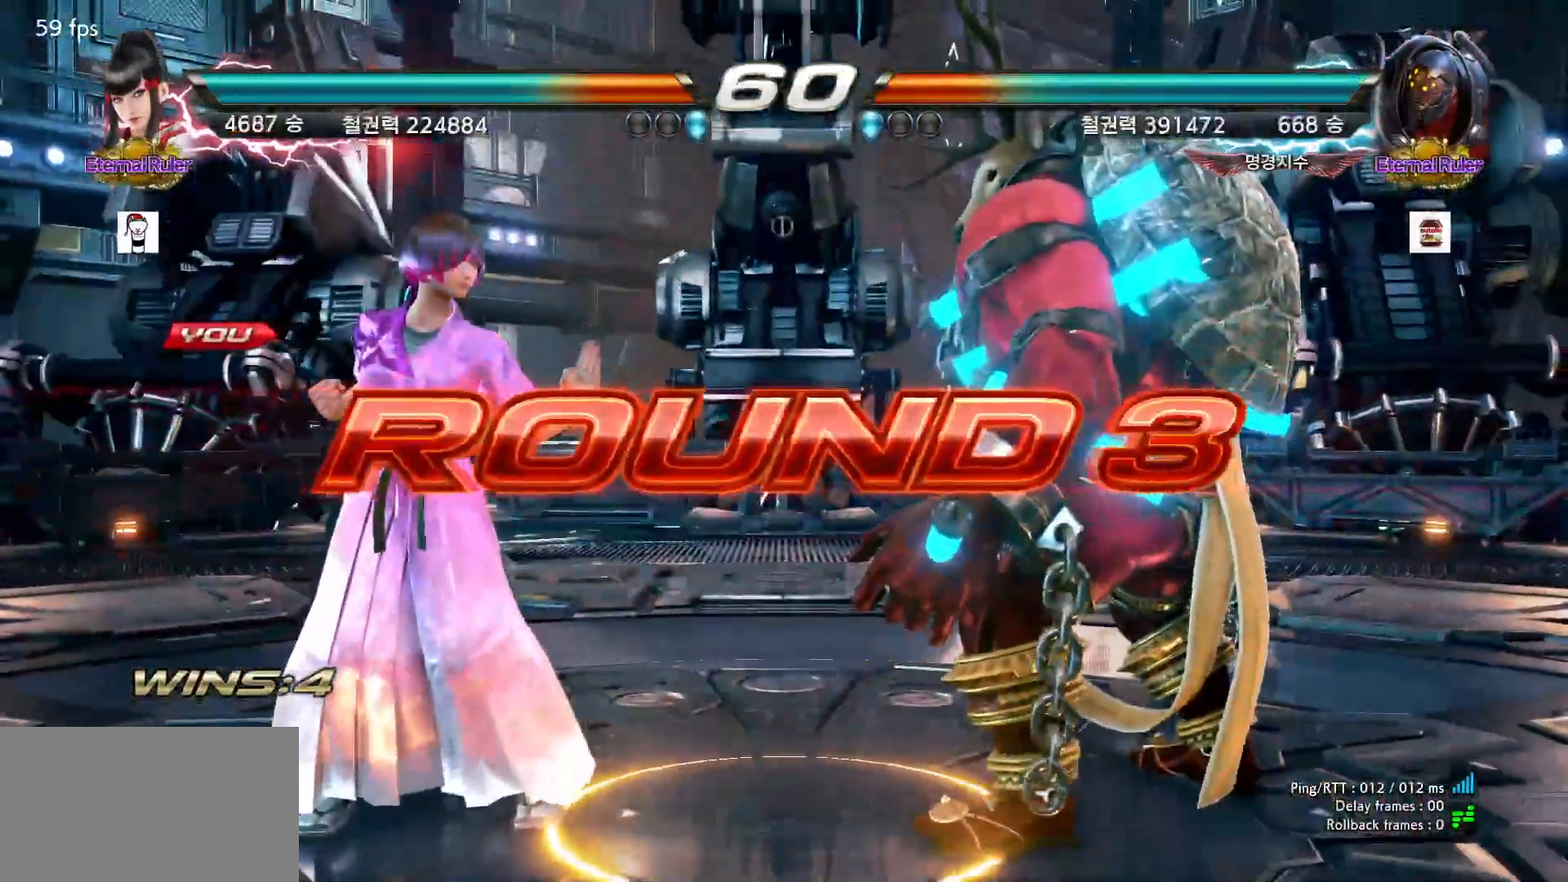
{"buttons": [], "left_stick": "center", "events": []}
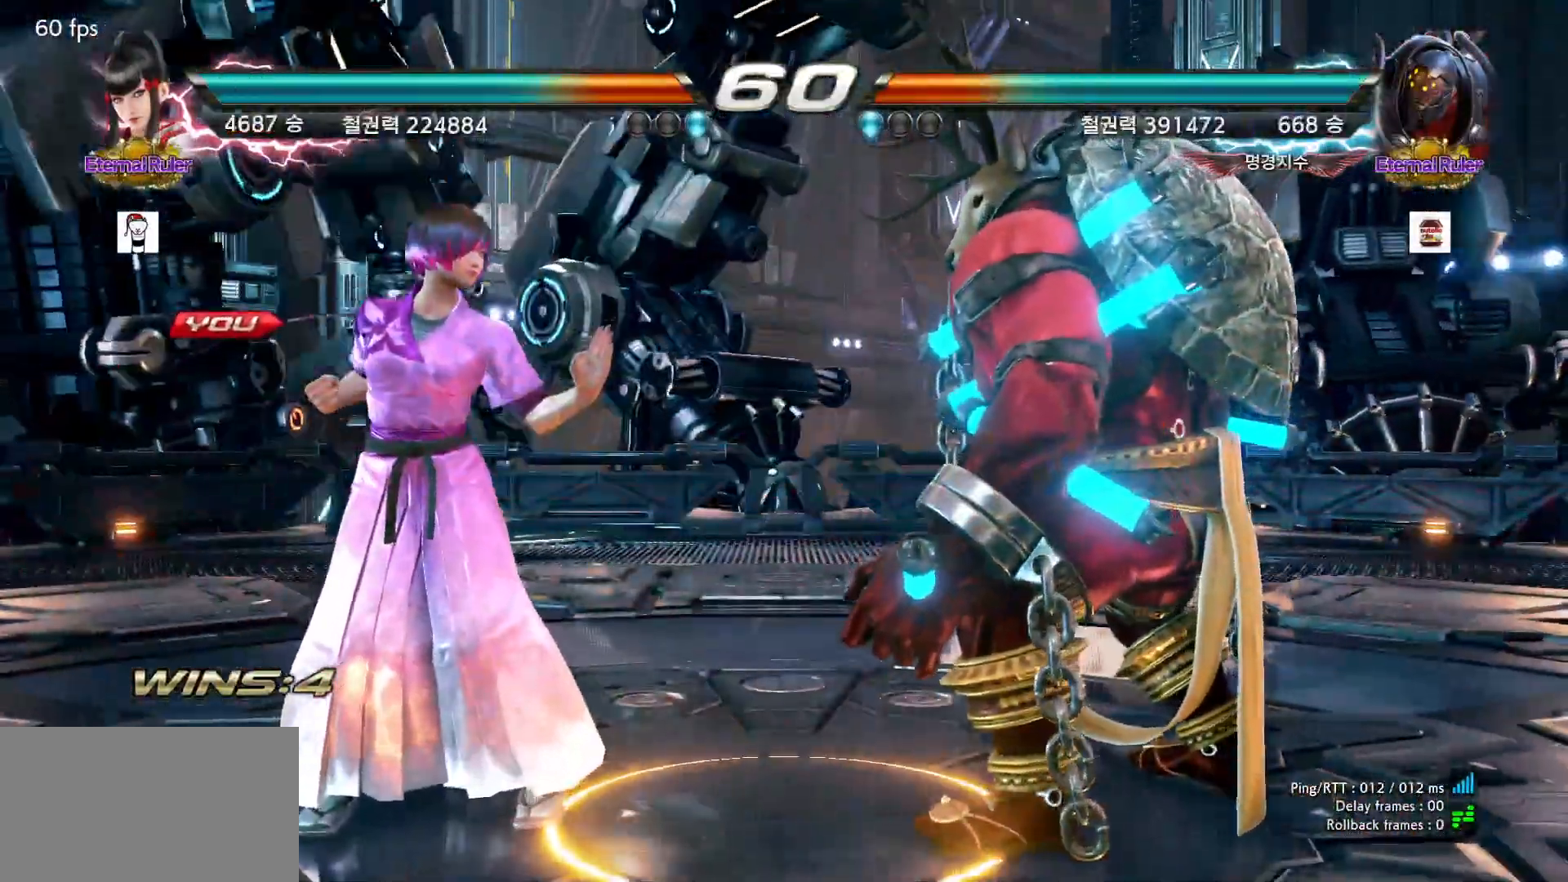
{"buttons": [], "left_stick": "center", "events": []}
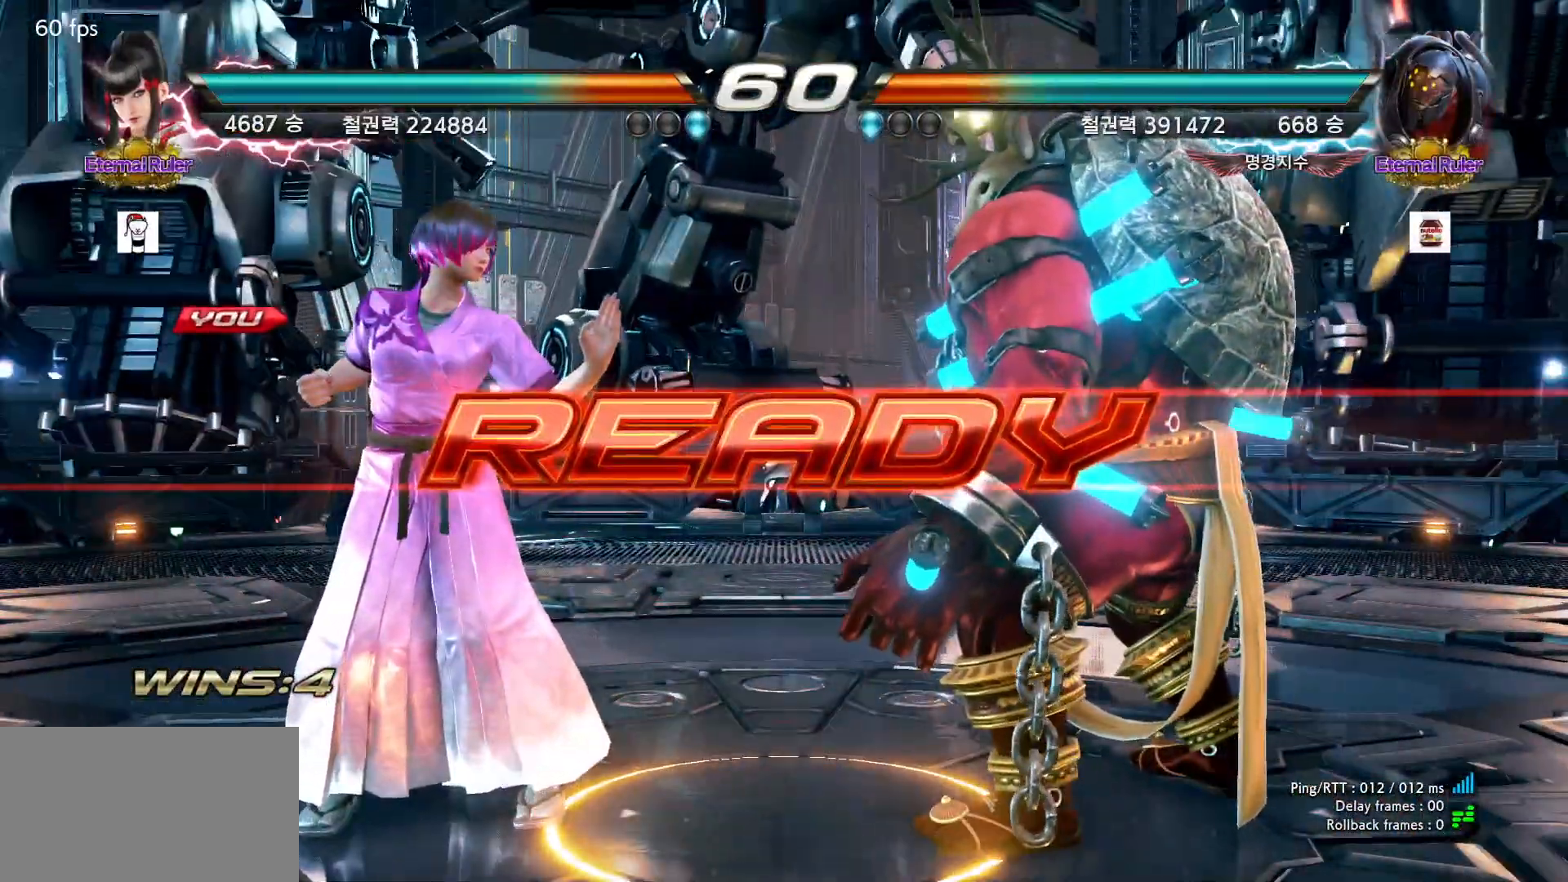
{"buttons": [], "left_stick": "center", "events": []}
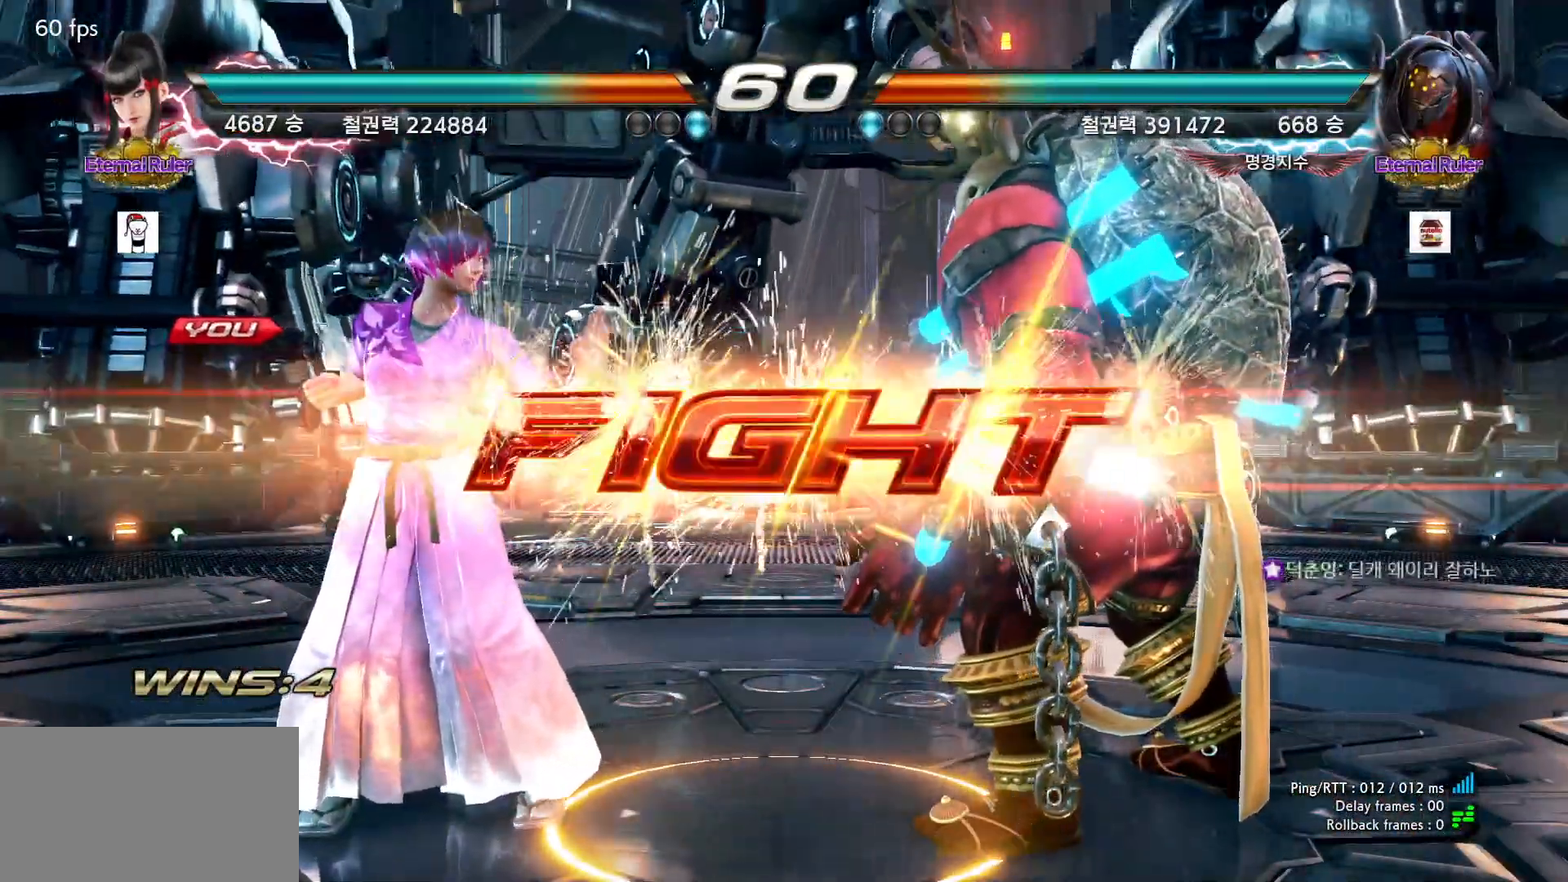
{"buttons": [], "left_stick": "left", "events": [[317, "left_stick", "left"], [367, "left_stick", "center"], [417, "left_stick", "left"]]}
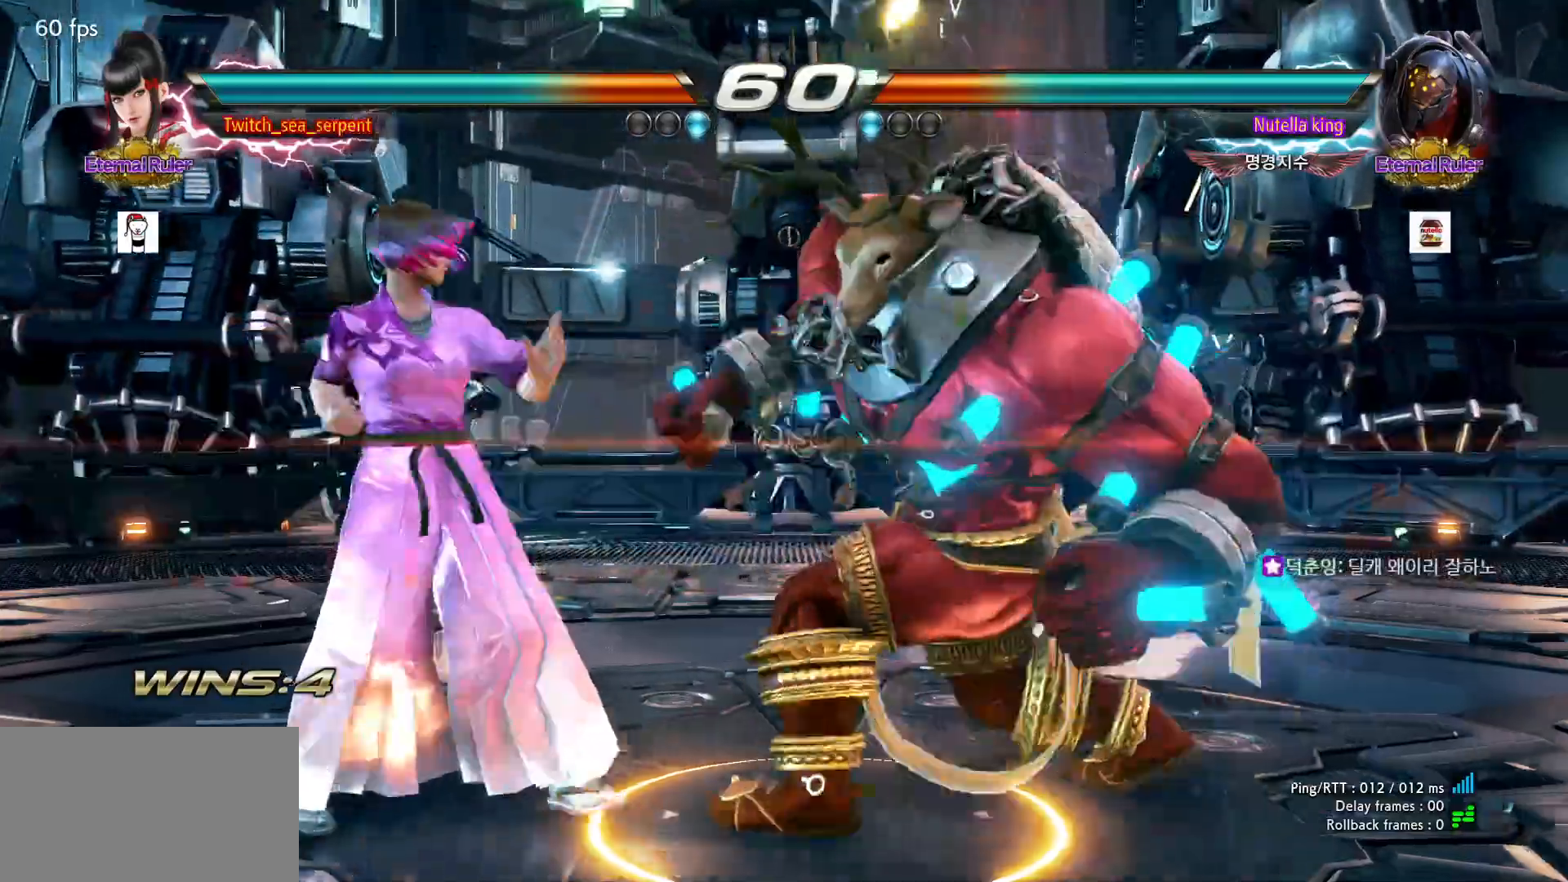
{"buttons": [], "left_stick": "left", "events": []}
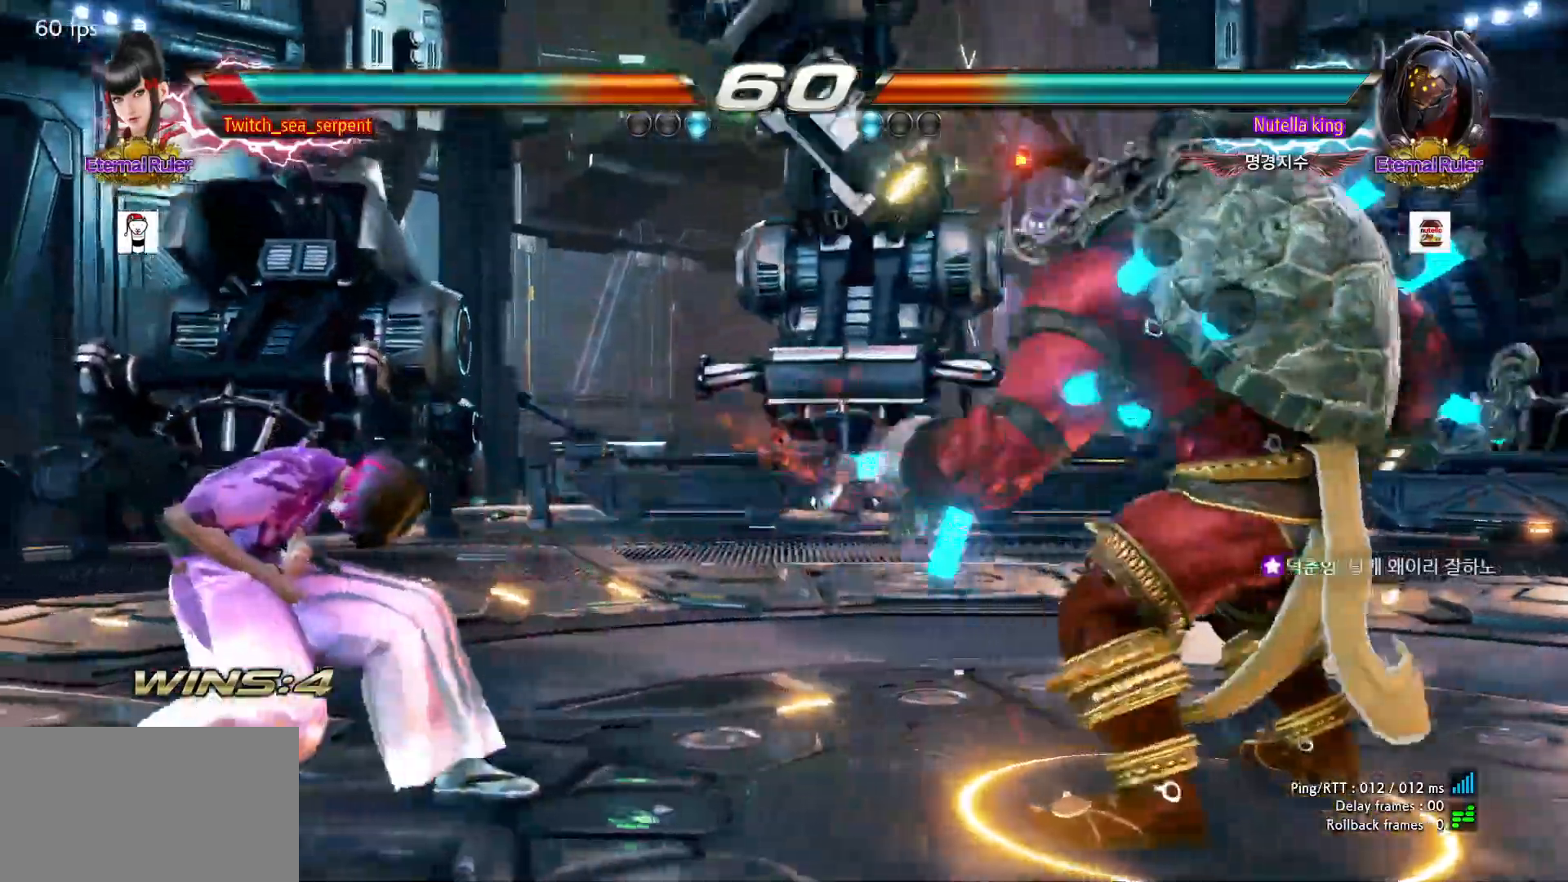
{"buttons": [], "left_stick": "left", "events": [[217, "left_stick", "down"], [283, "left_stick", "left"]]}
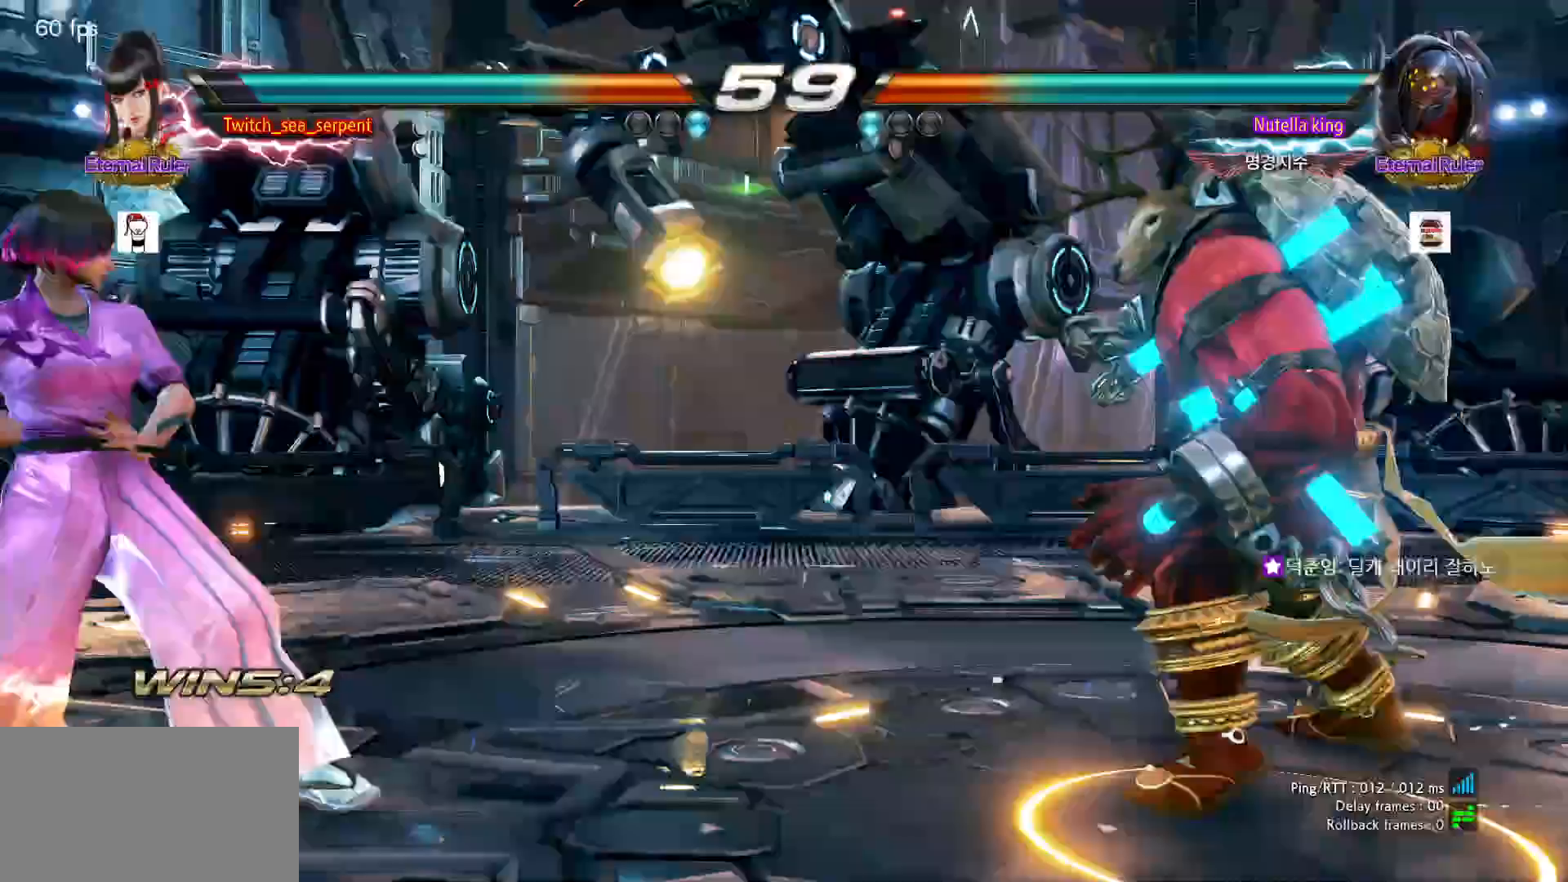
{"buttons": [], "left_stick": "left", "events": []}
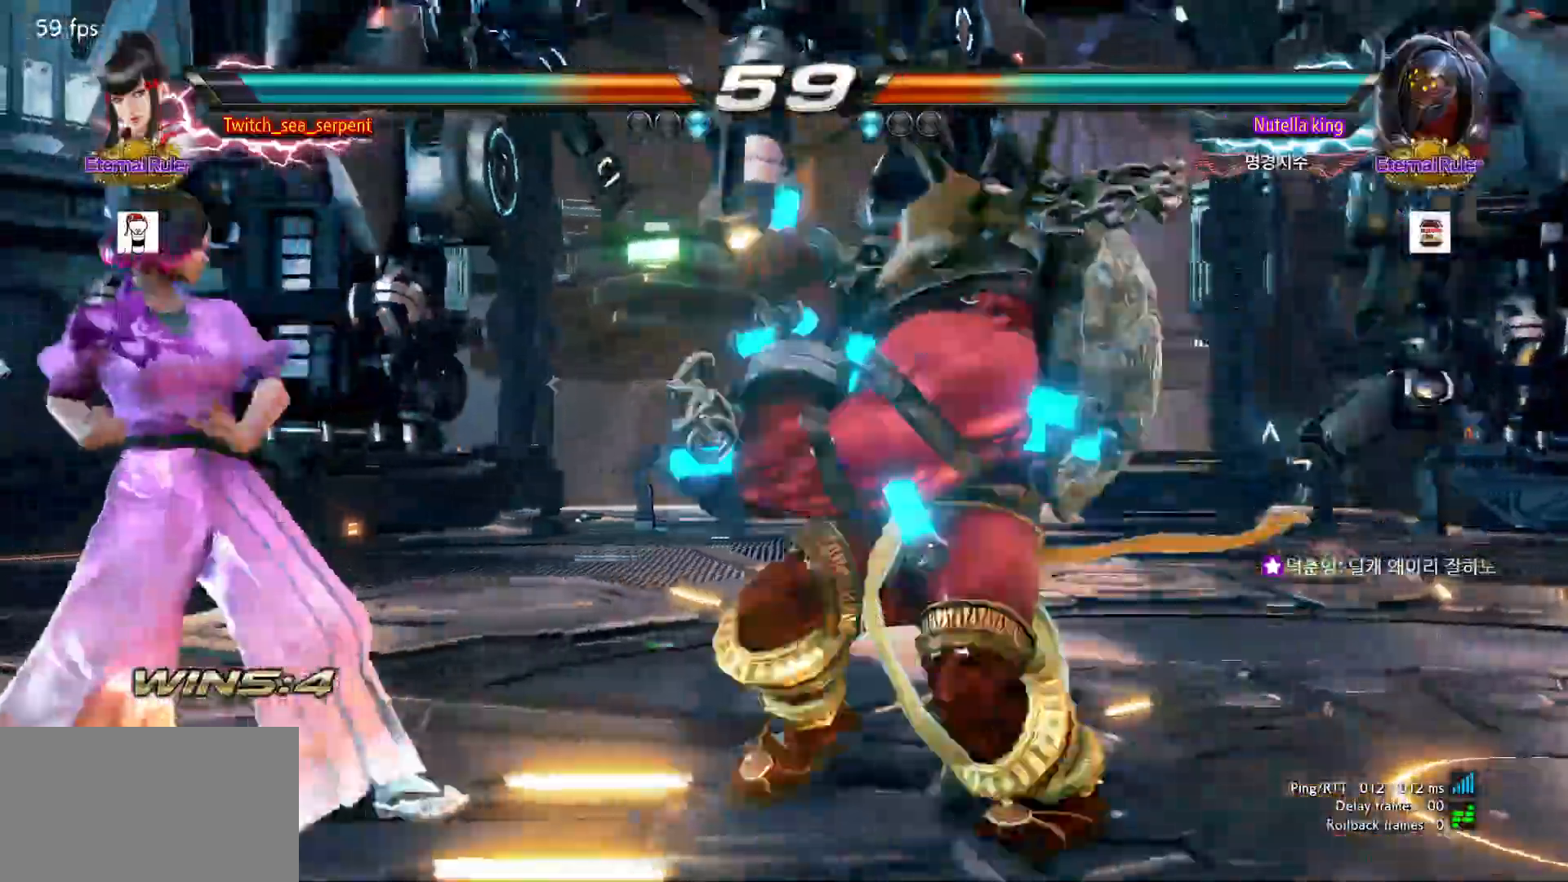
{"buttons": [], "left_stick": "center"}